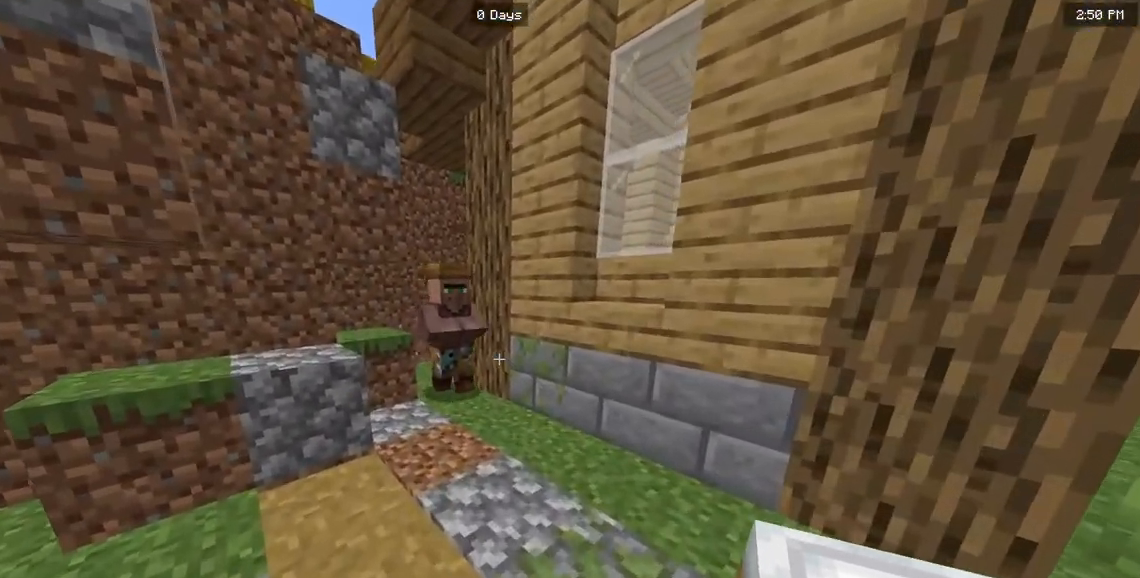
Gameplay with keyboard and mouse; each line is a JSON object with the keys and mouse buttons held at the frame after it. "events" lists presses ("down") and releases ("up") of "a", "d", "s", "w", "mouse_left" and "mouse_right" between this image and that frame as [ms after this image, input, new state], when the widget could be followed in between. "mouse_left", "mouse_right" = the "left", "right" buttons of the "mouse" list. No other keys are recorded. Fast repeated clicks can show as one long hold. Mouse movement is not recorded.
{"keys": [], "mouse": [], "events": [[350, "mouse_right", "down"], [417, "mouse_right", "up"], [417, "w", "up"]]}
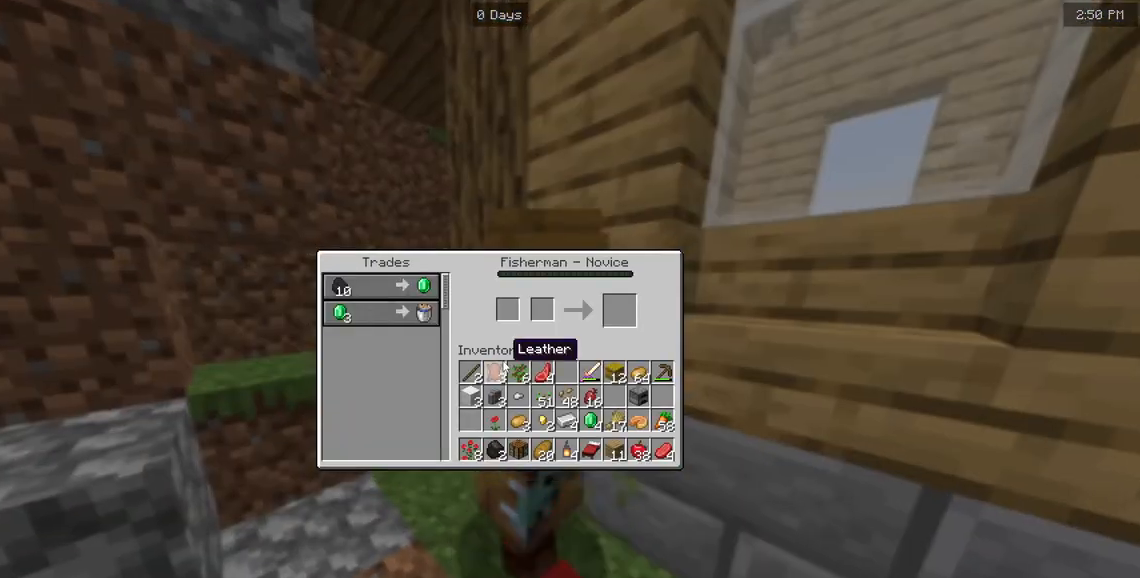
{"keys": [], "mouse": [], "events": []}
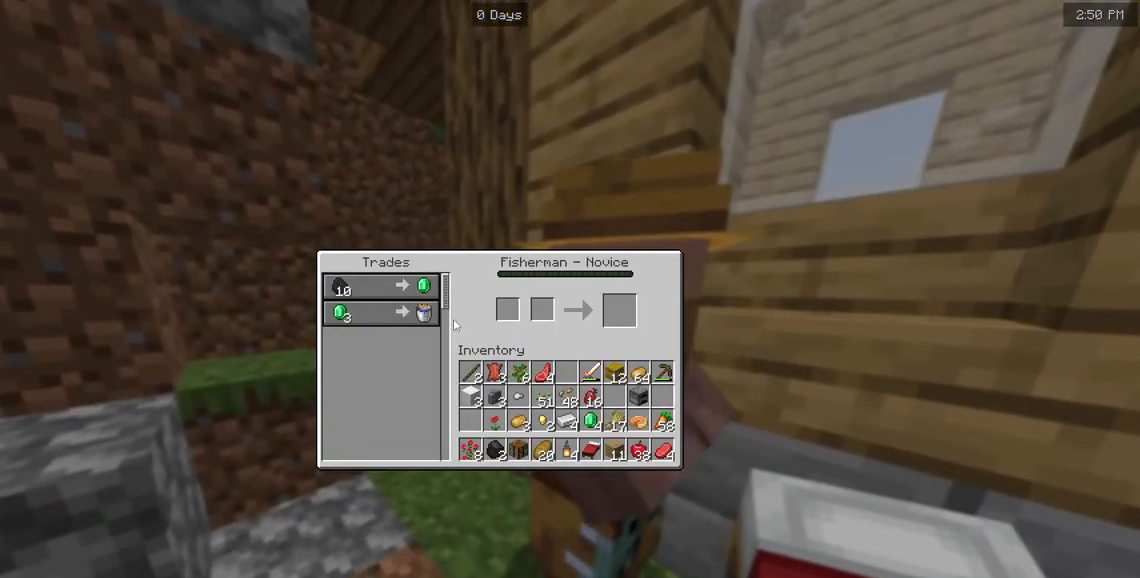
{"keys": [], "mouse": [], "events": []}
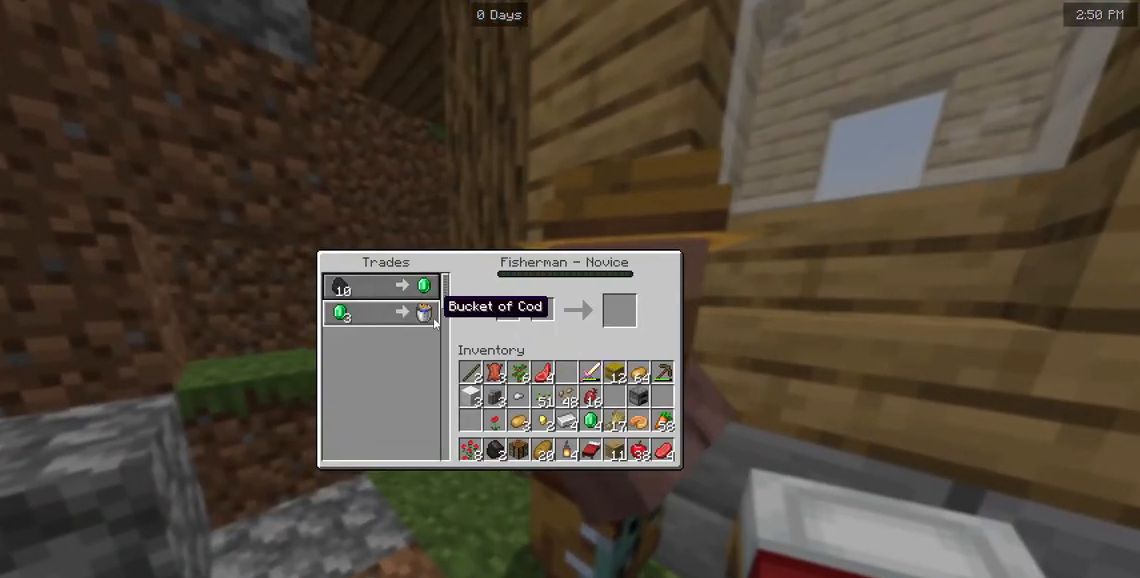
{"keys": [], "mouse": [], "events": []}
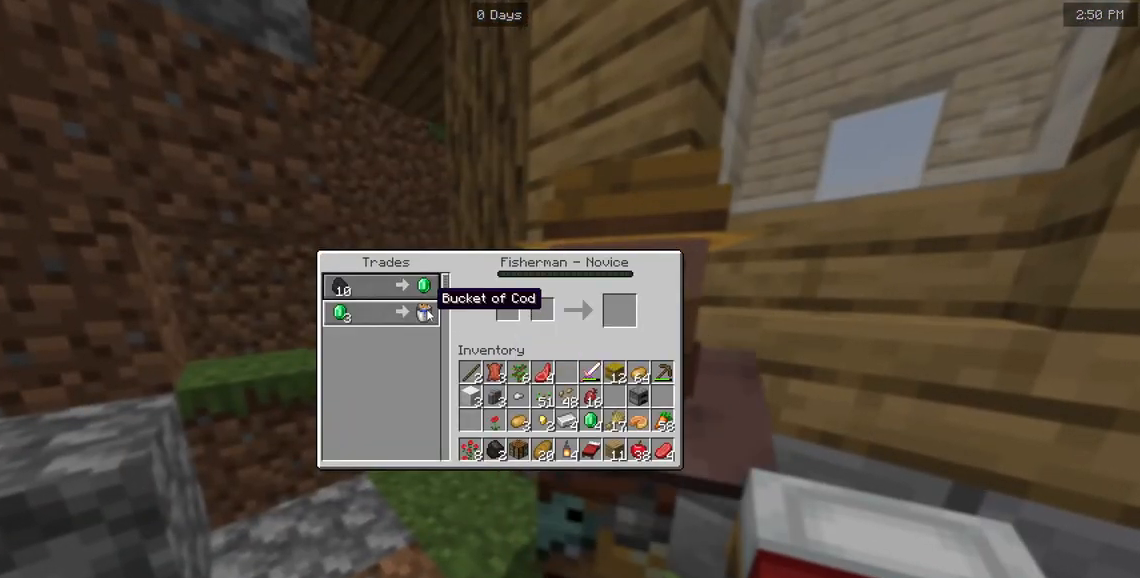
{"keys": [], "mouse": [], "events": []}
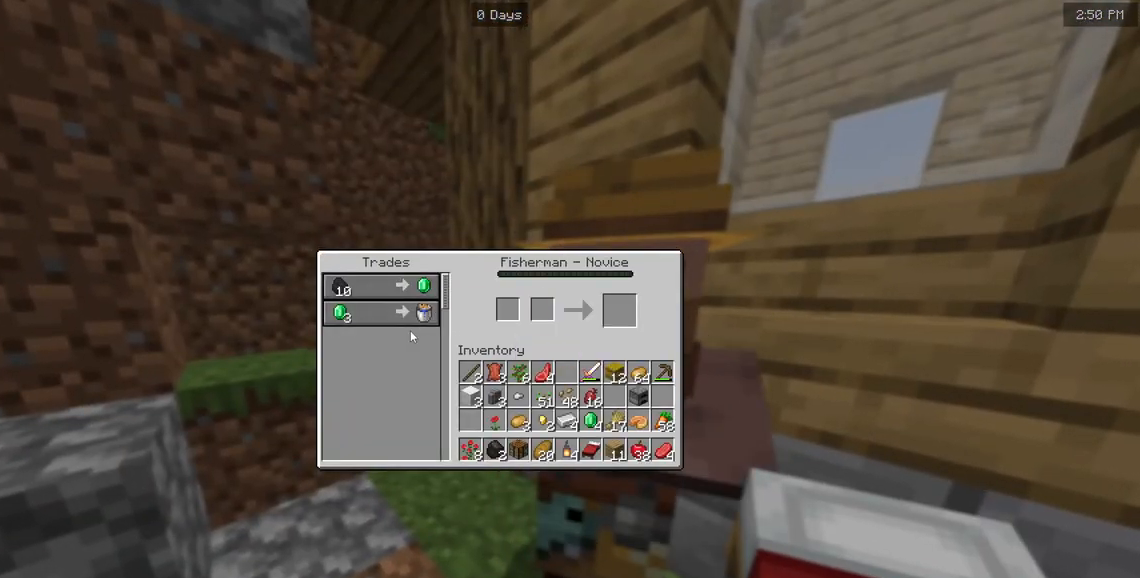
{"keys": [], "mouse": [], "events": []}
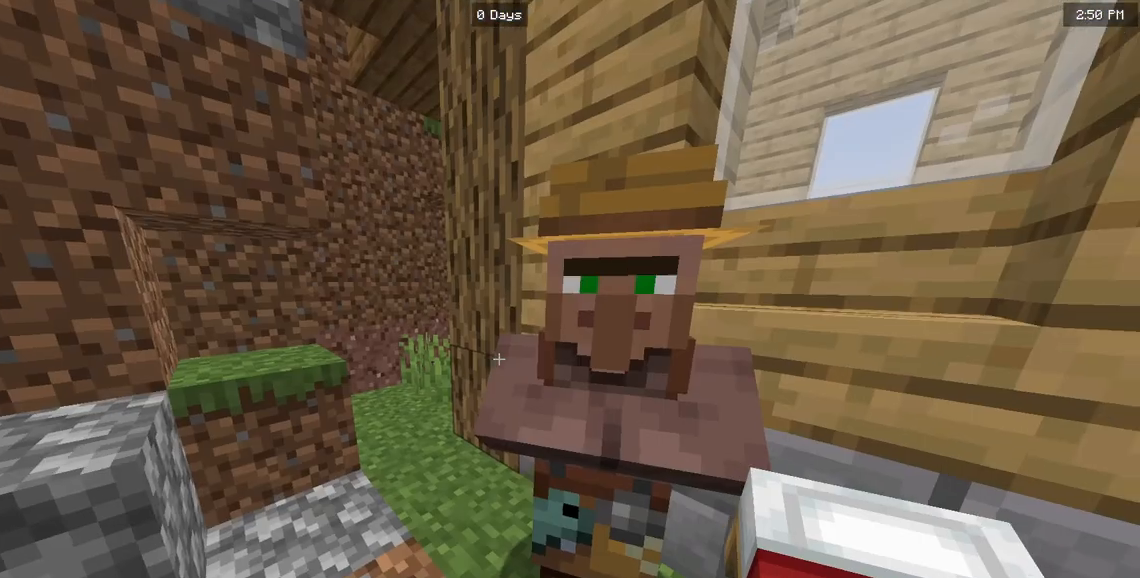
{"keys": ["w"], "mouse": [], "events": [[233, "w", "down"]]}
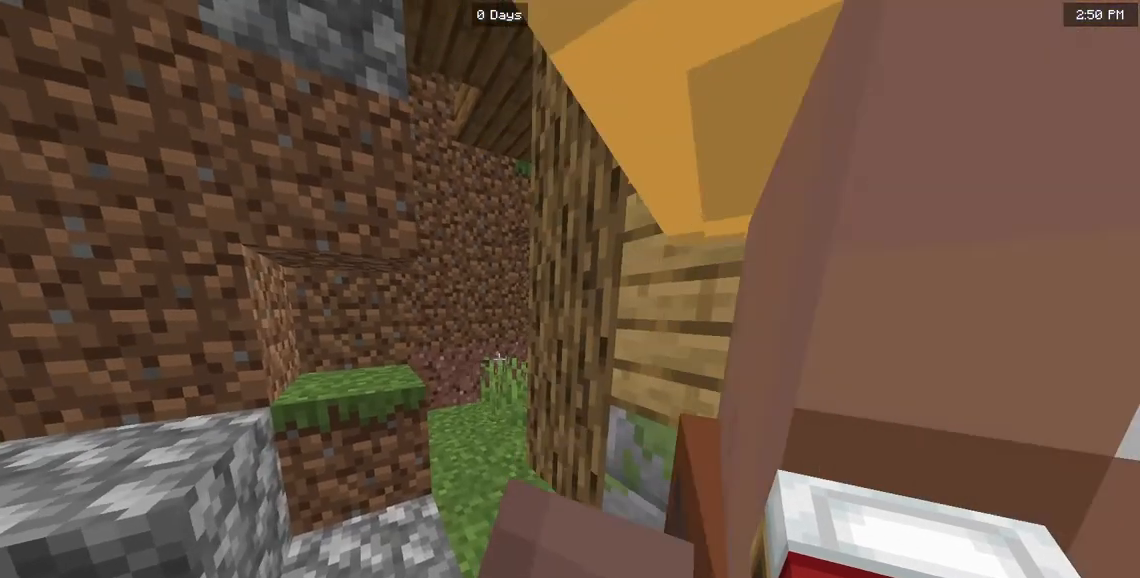
{"keys": ["w"], "mouse": [], "events": []}
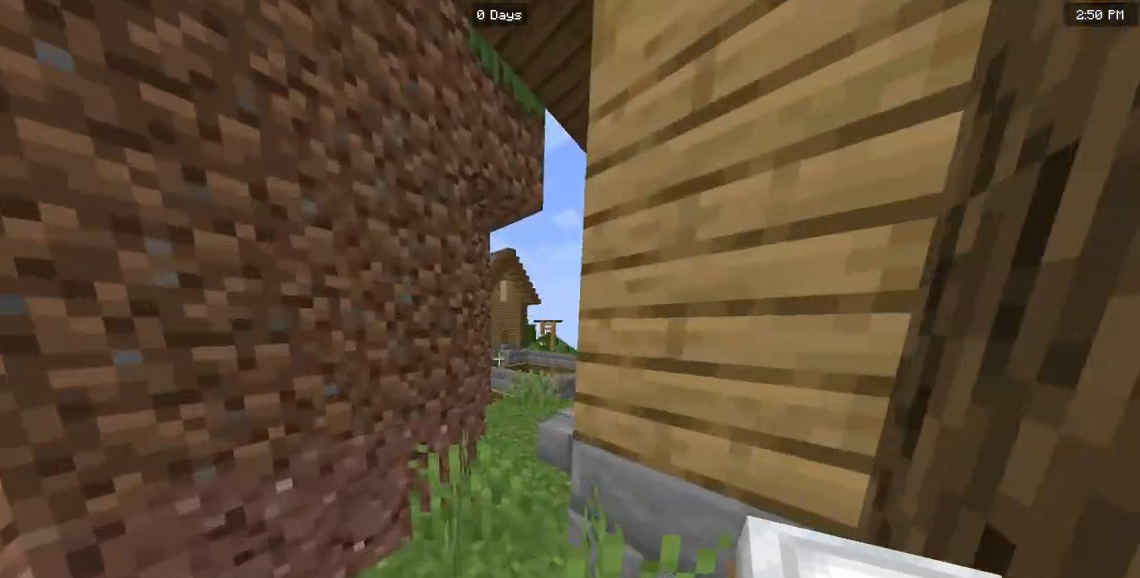
{"keys": ["w"], "mouse": [], "events": []}
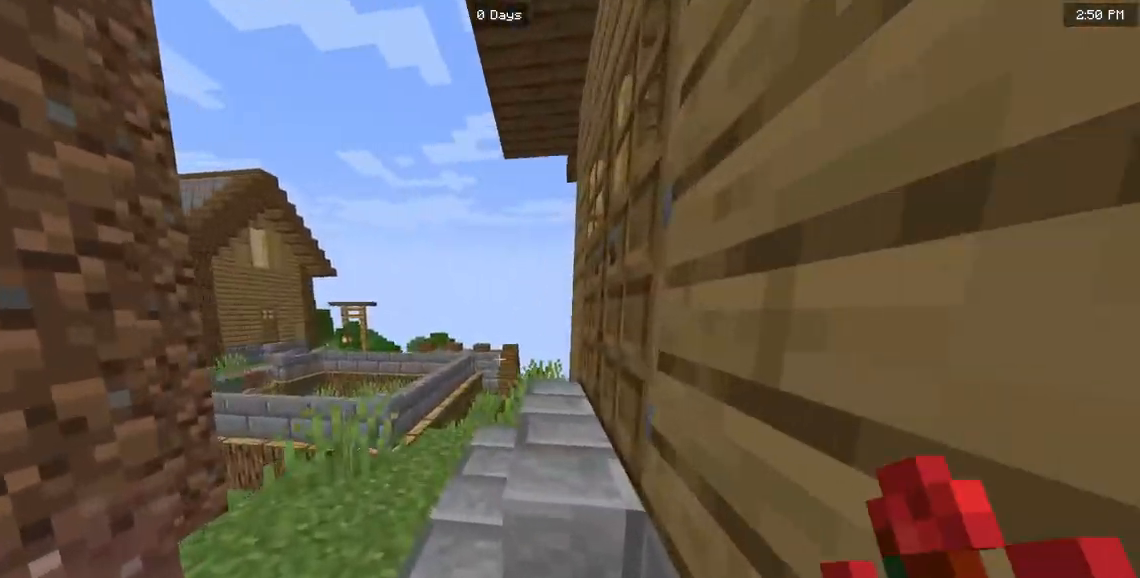
{"keys": ["w"], "mouse": [], "events": []}
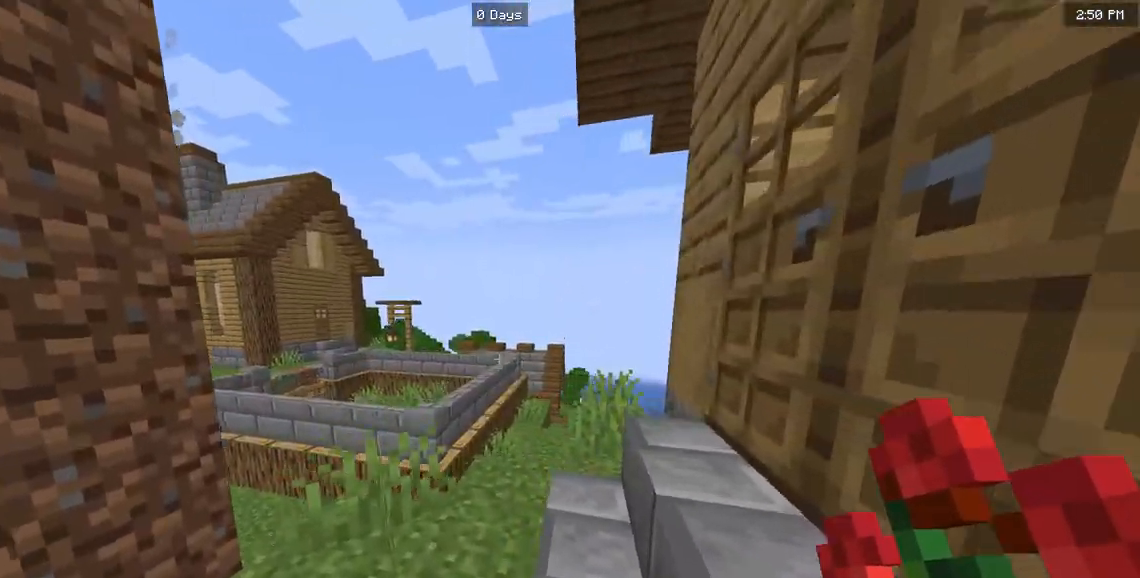
{"keys": ["w"], "mouse": [], "events": []}
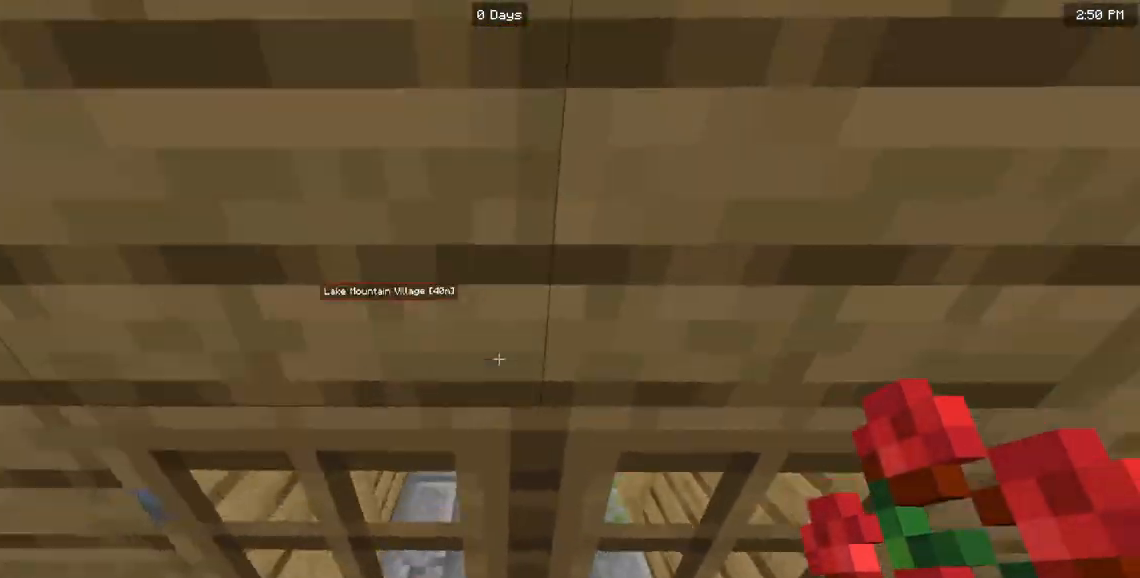
{"keys": [], "mouse": [], "events": [[33, "w", "up"], [150, "mouse_right", "down"], [317, "mouse_right", "up"]]}
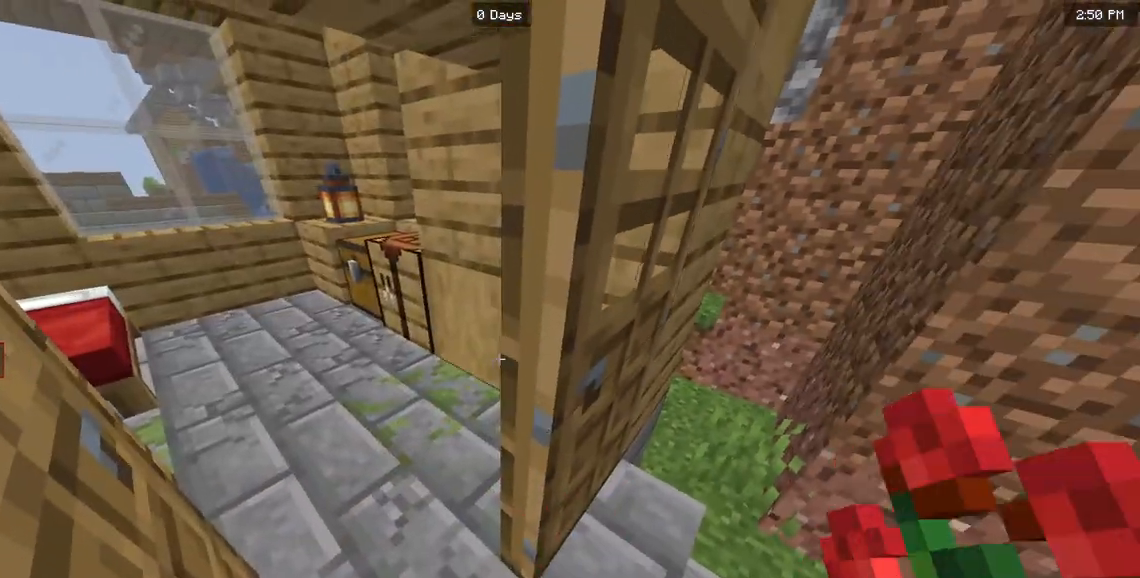
{"keys": ["w"], "mouse": [], "events": [[167, "w", "down"], [250, "a", "down"], [417, "a", "up"]]}
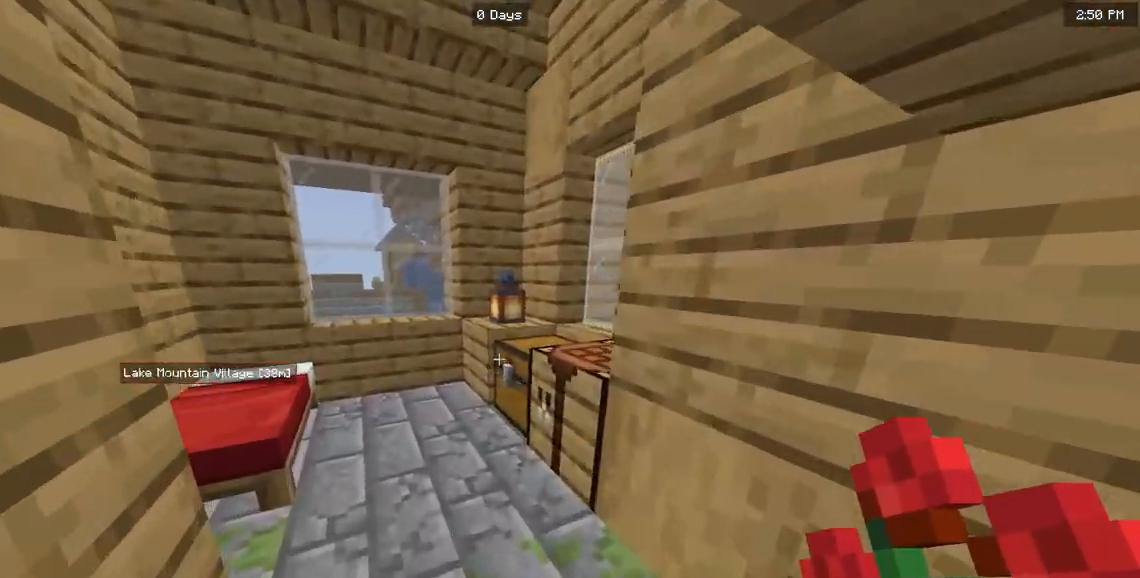
{"keys": [], "mouse": [], "events": [[133, "w", "up"], [267, "mouse_right", "down"], [317, "mouse_right", "up"]]}
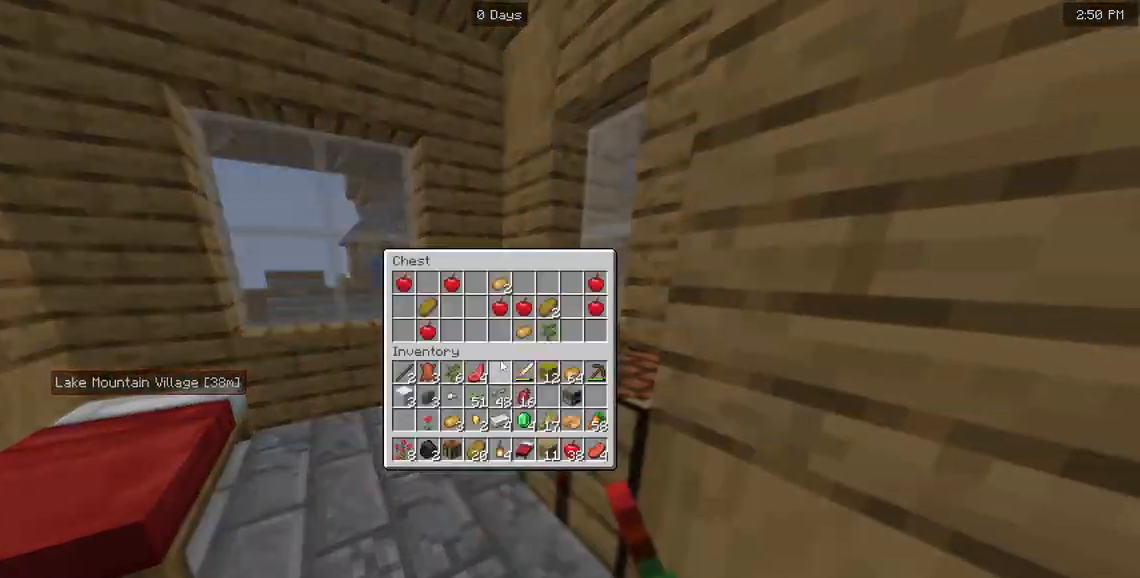
{"keys": [], "mouse": [], "events": []}
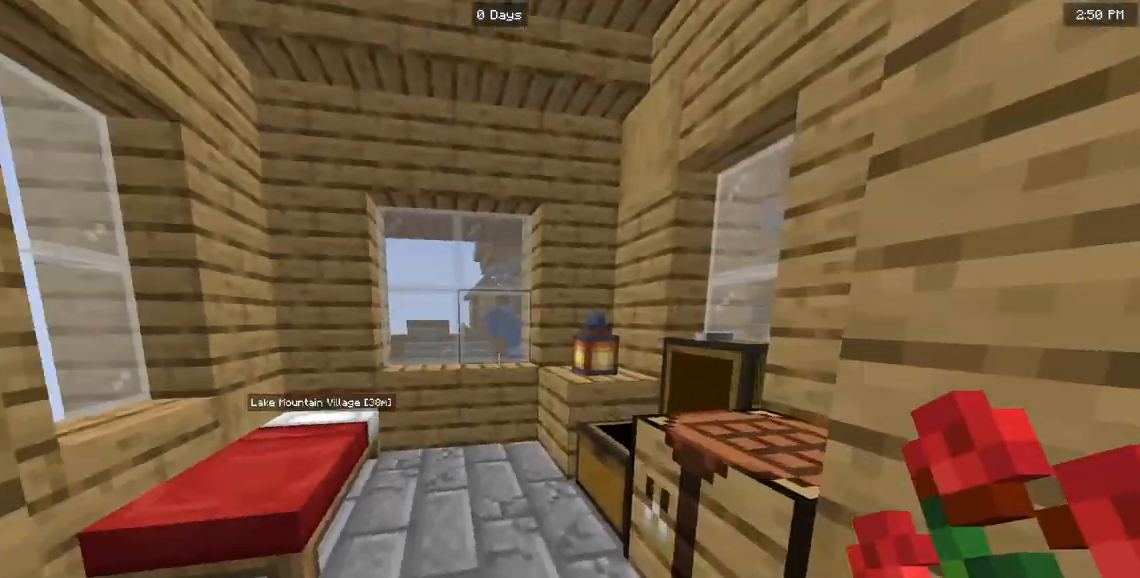
{"keys": ["d"], "mouse": [], "events": [[250, "d", "down"]]}
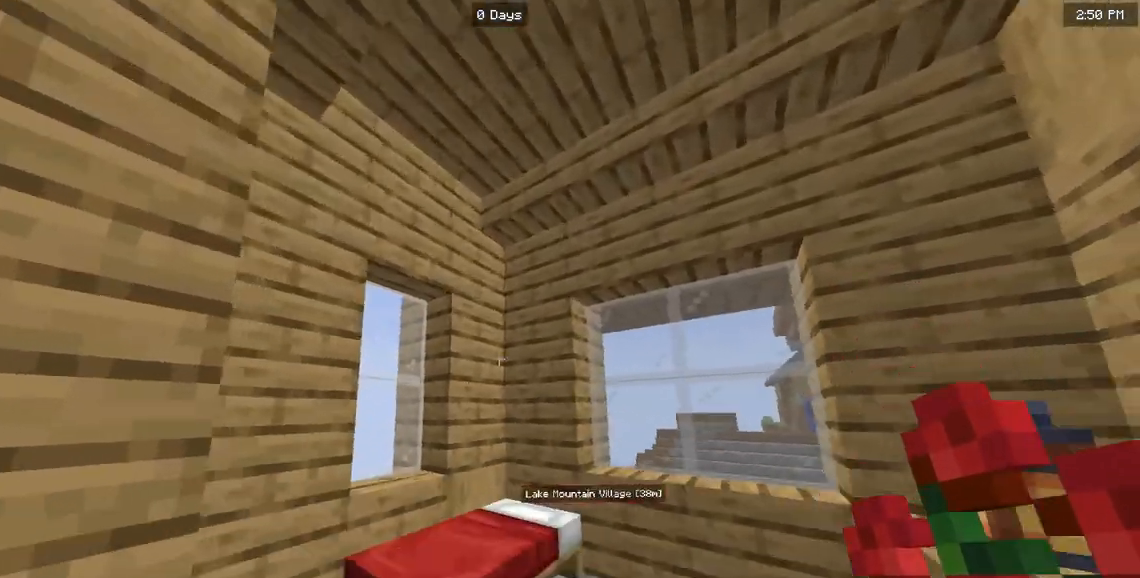
{"keys": ["w"], "mouse": [], "events": [[67, "w", "down"], [250, "d", "up"], [317, "w", "up"], [467, "w", "down"]]}
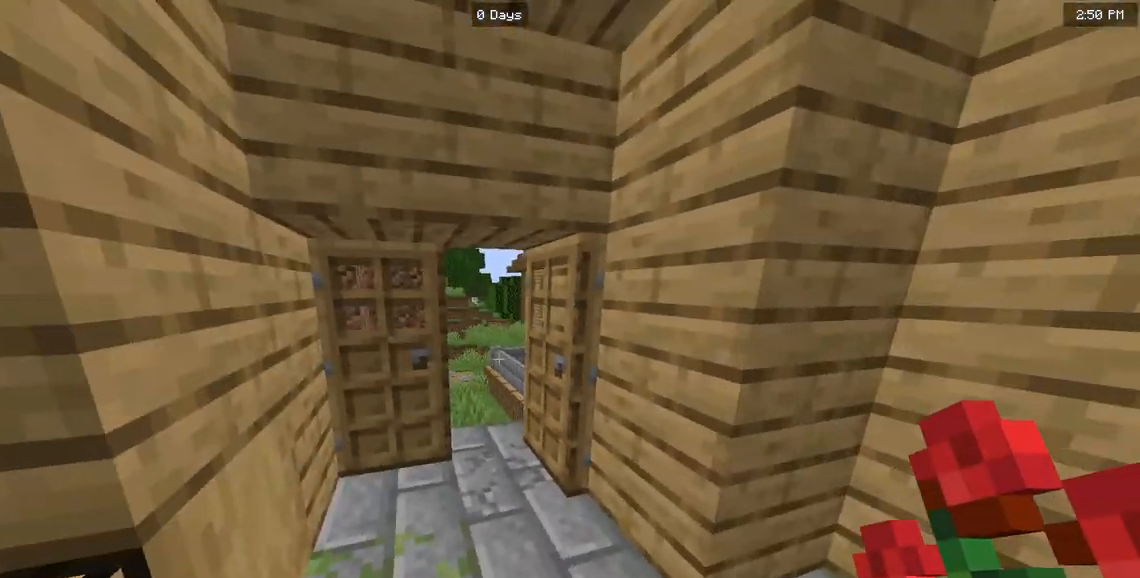
{"keys": ["w"], "mouse": [], "events": []}
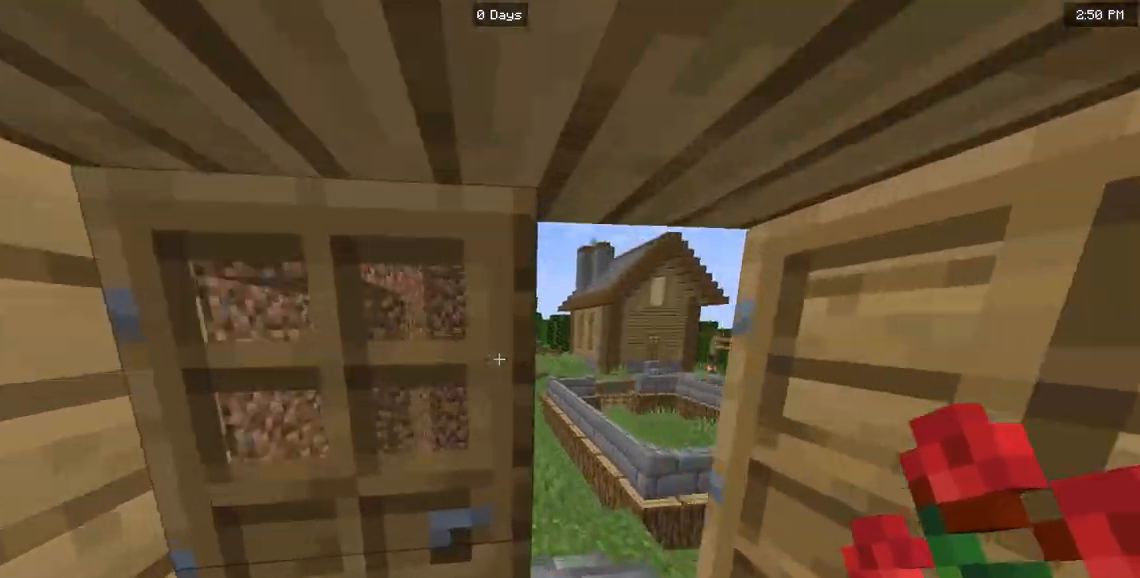
{"keys": ["w"], "mouse": [], "events": [[33, "d", "down"], [267, "d", "up"]]}
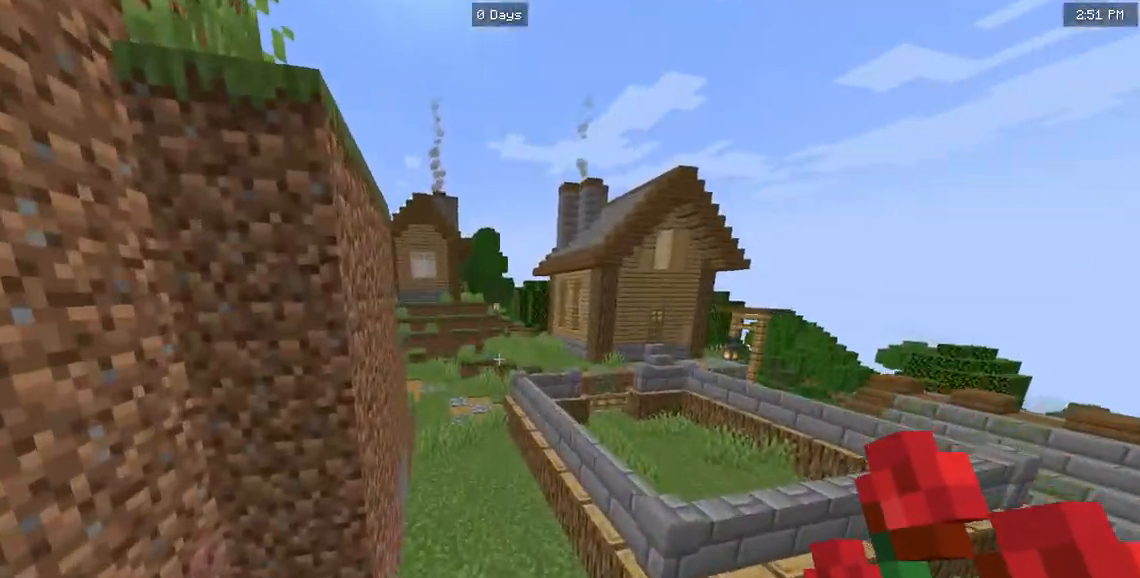
{"keys": [], "mouse": [], "events": [[417, "w", "up"]]}
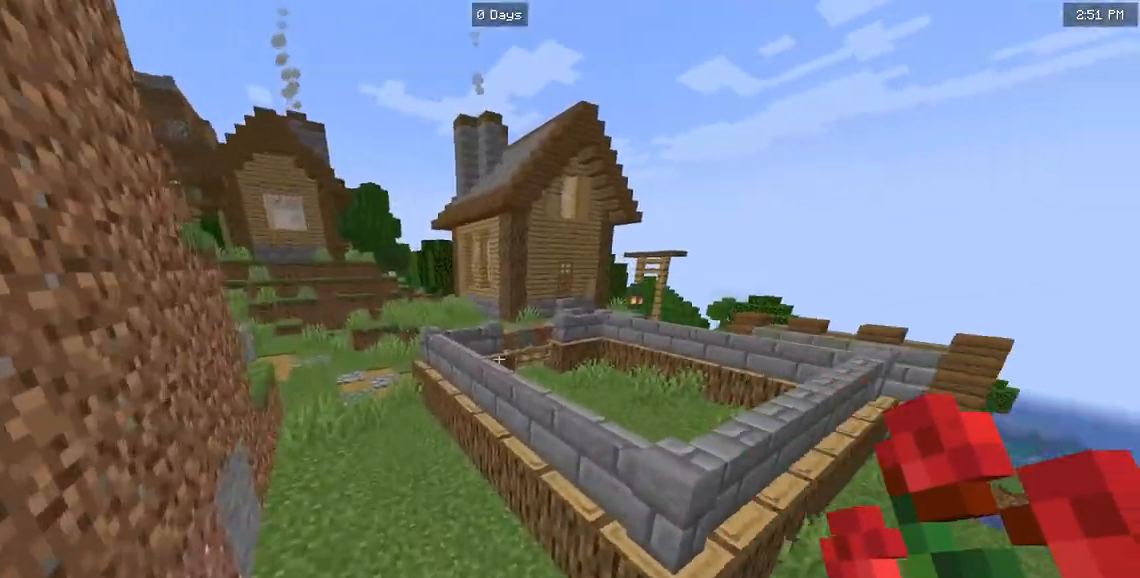
{"keys": [], "mouse": [], "events": [[317, "s", "down"], [483, "s", "up"]]}
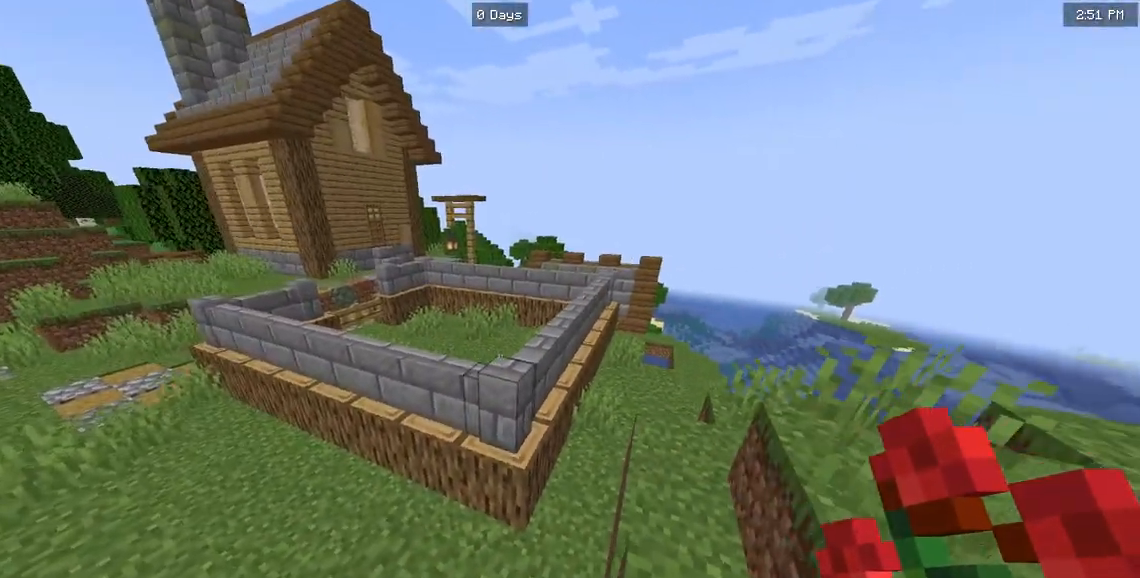
{"keys": ["w"], "mouse": [], "events": [[17, "w", "down"], [100, "w", "up"], [183, "w", "down"]]}
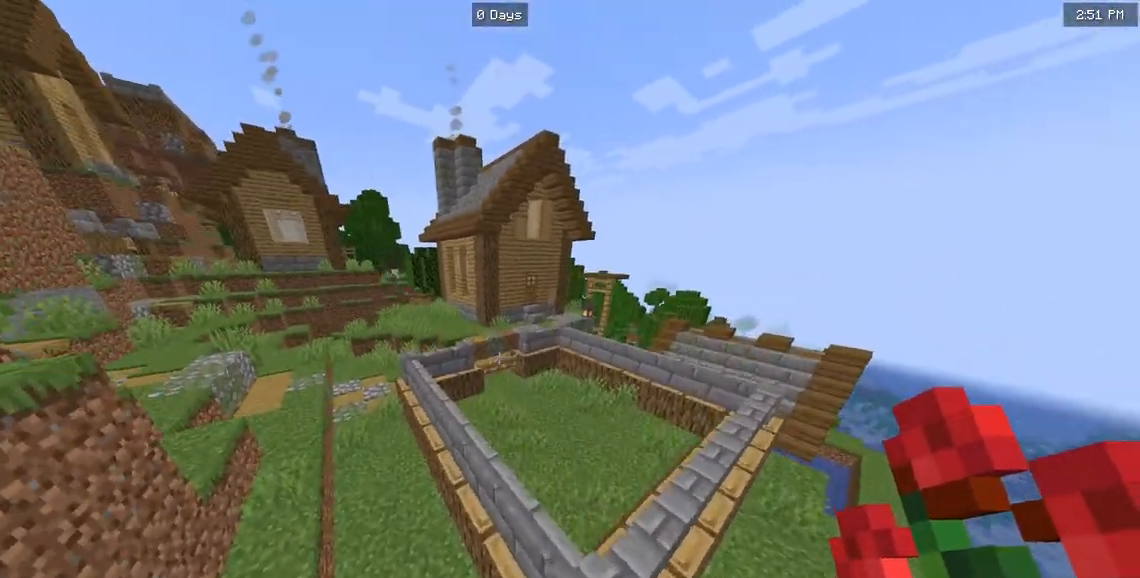
{"keys": ["a", "w"], "mouse": [], "events": [[333, "a", "down"]]}
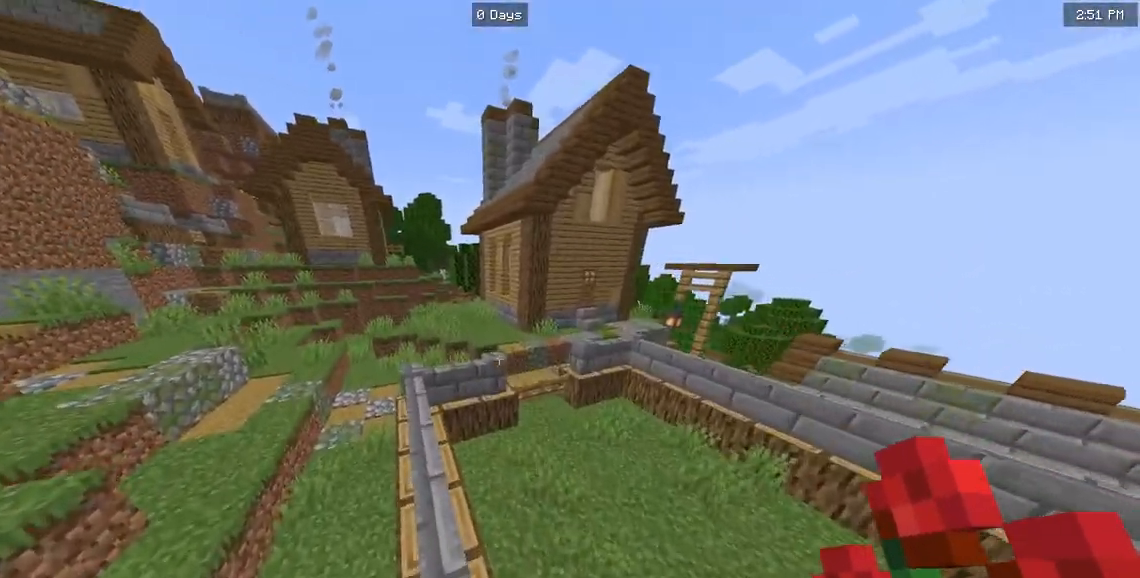
{"keys": ["a", "w"], "mouse": [], "events": [[100, "a", "up"], [433, "a", "down"]]}
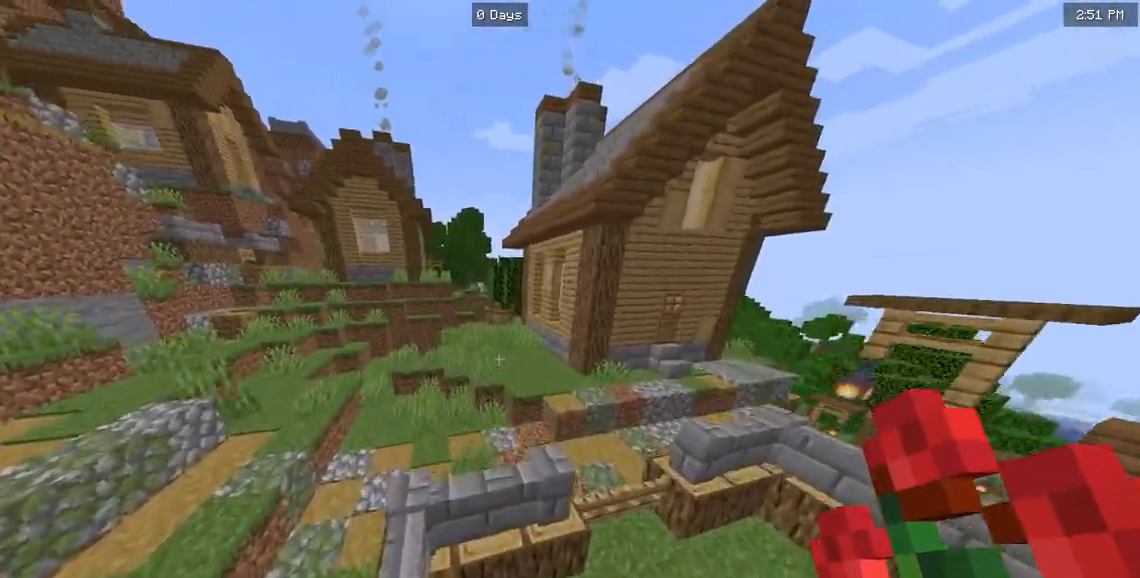
{"keys": ["d", "w"], "mouse": [], "events": [[167, "a", "up"], [350, "d", "down"]]}
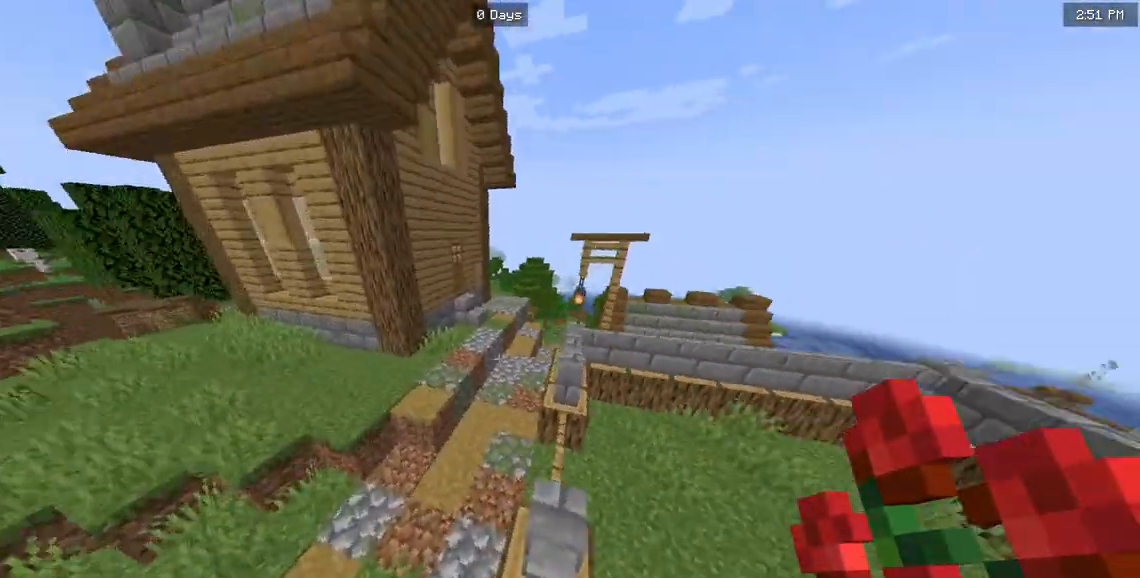
{"keys": ["w"], "mouse": [], "events": [[183, "d", "up"], [317, "a", "down"], [467, "a", "up"]]}
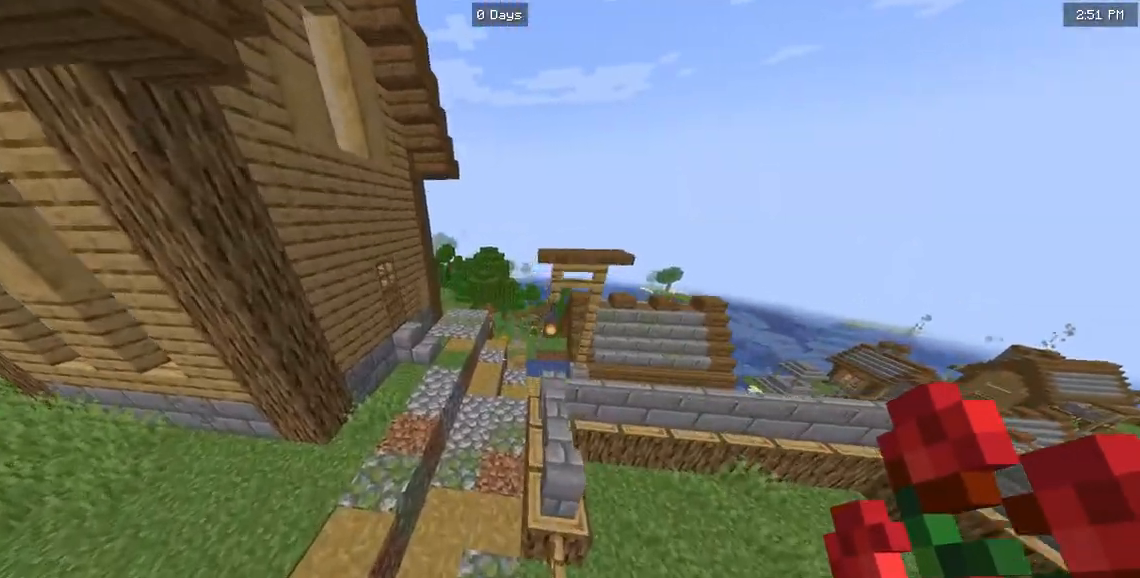
{"keys": ["w"], "mouse": [], "events": []}
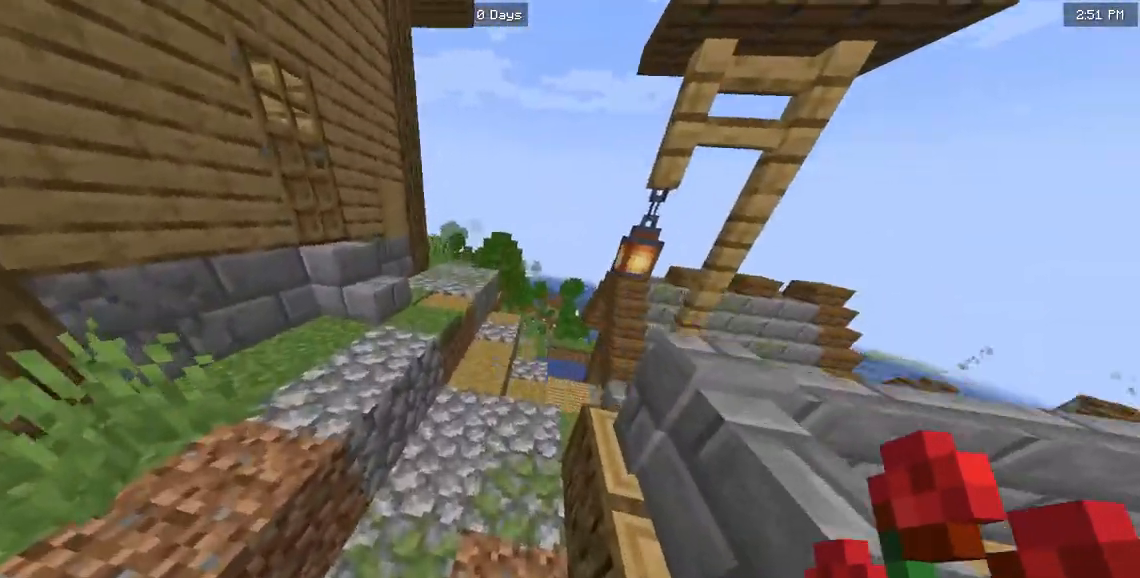
{"keys": ["w"], "mouse": [], "events": []}
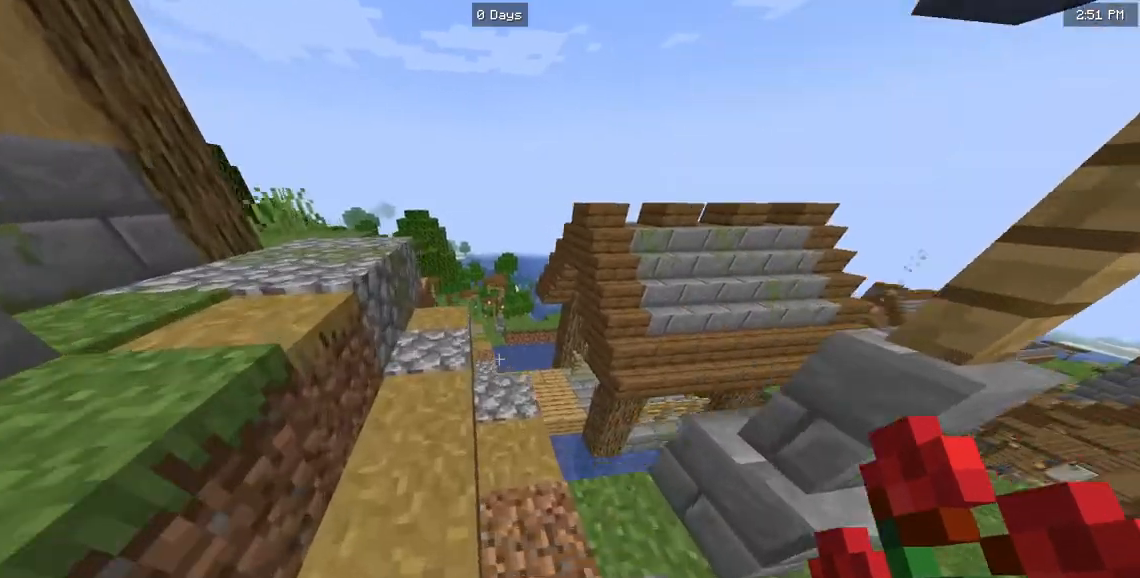
{"keys": ["w"], "mouse": [], "events": [[133, "a", "down"], [483, "a", "up"]]}